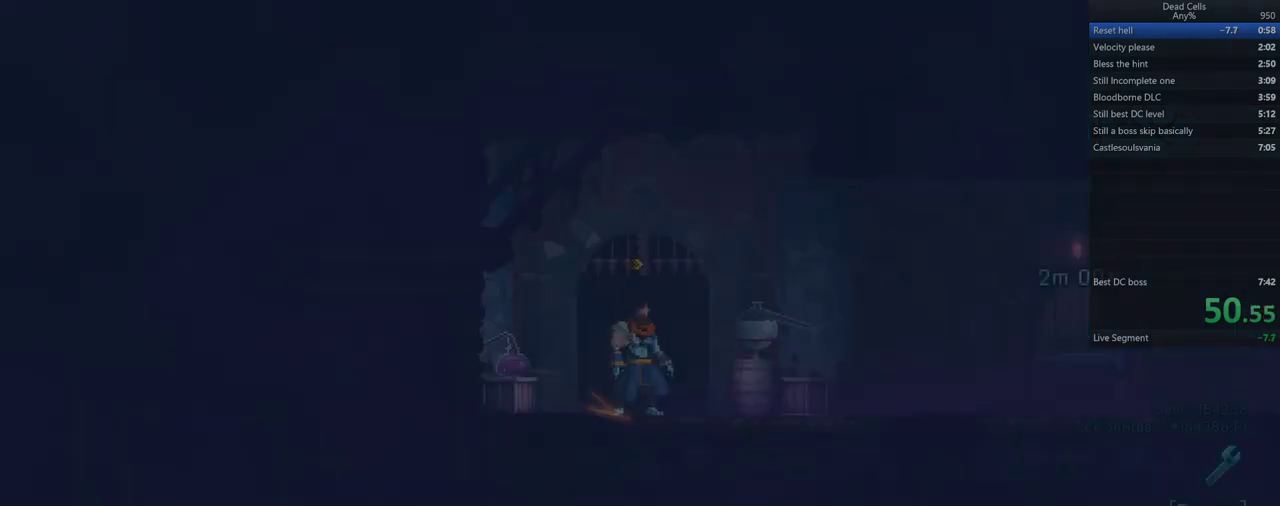
Gameplay with a controller (PlayStation layout); each line is a JSON object with the inputs held at the frame after it (dt_ms = milliseconds from this image to that frame). "events" lists button and stick changes between this image and that frame as [ms after this image, input, new state], when the widget could be followed in between. Not read: L3 R3 SELECT START.
{"dt_ms": 500, "buttons": [], "events": [[267, "CIRCLE", "down"], [367, "CIRCLE", "up"]]}
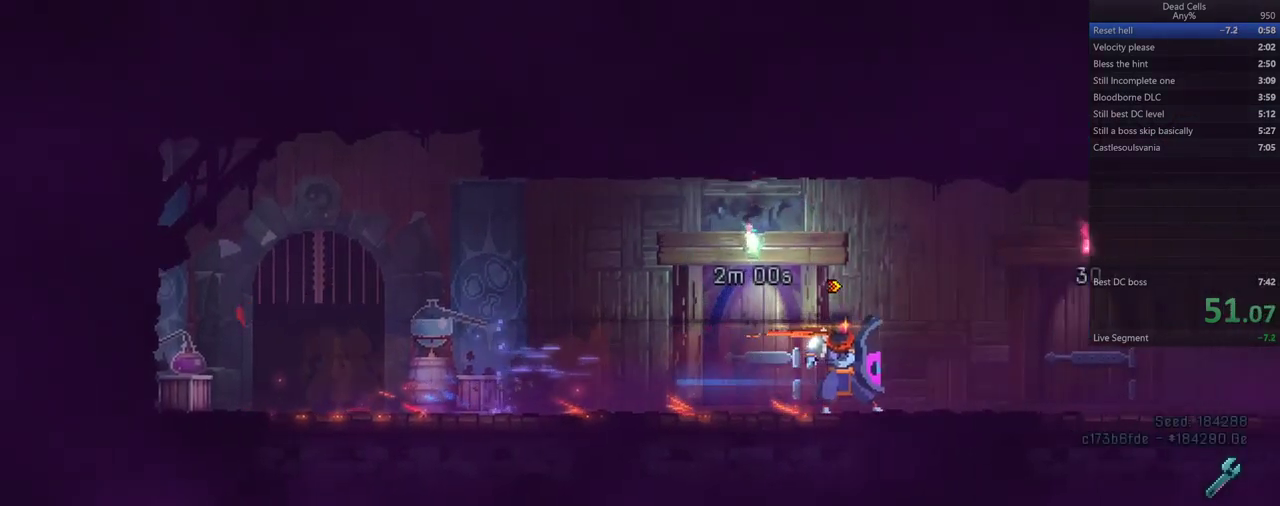
{"dt_ms": 500, "buttons": [], "events": []}
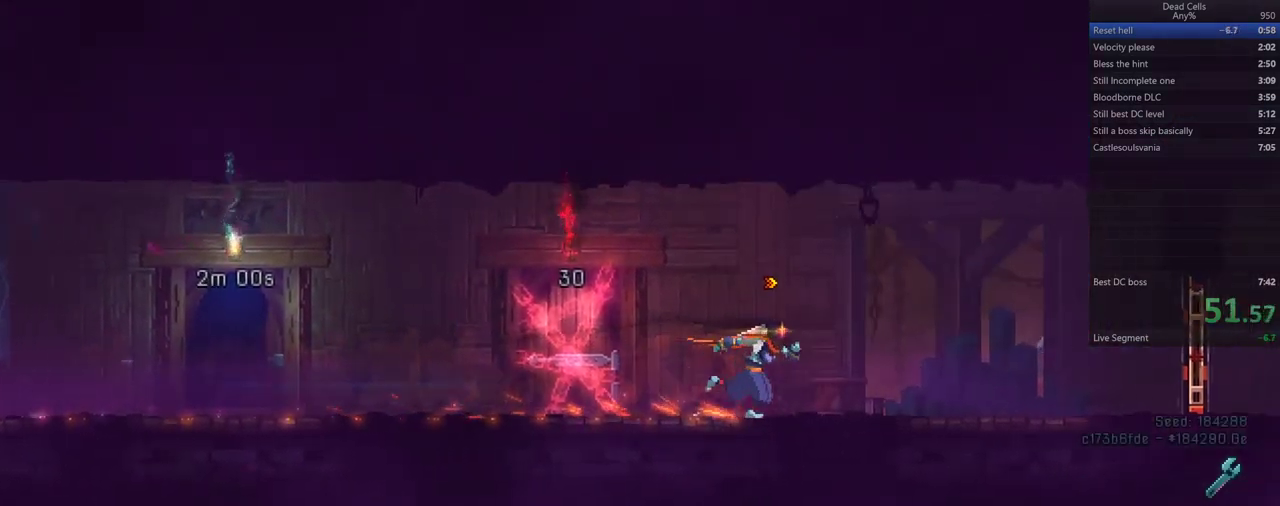
{"dt_ms": 500, "buttons": [], "events": [[83, "CIRCLE", "down"], [217, "CIRCLE", "up"]]}
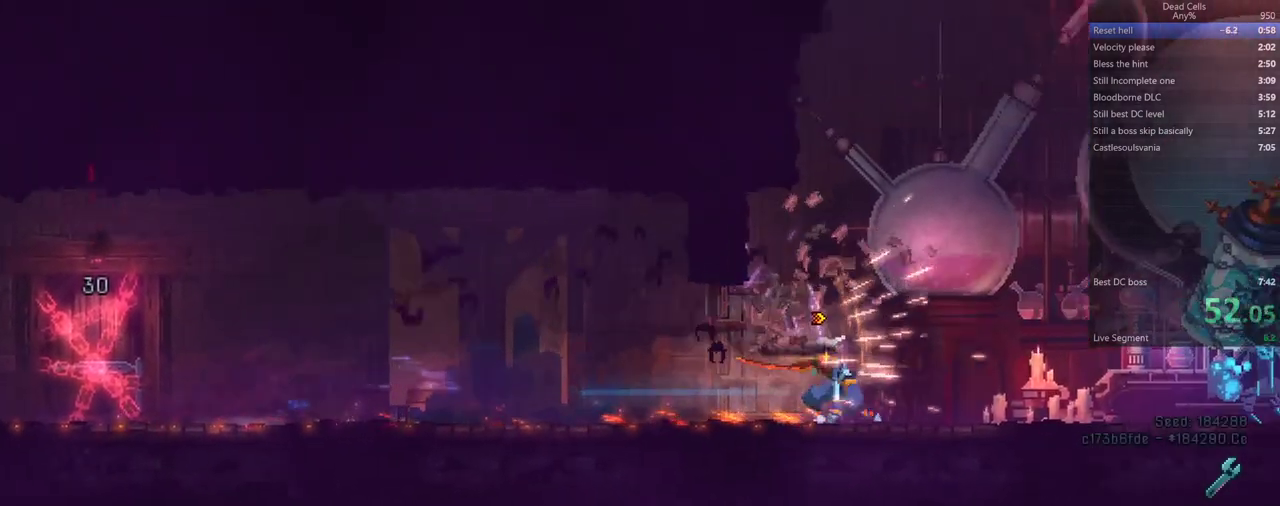
{"dt_ms": 500, "buttons": ["CIRCLE"], "events": [[433, "CIRCLE", "down"]]}
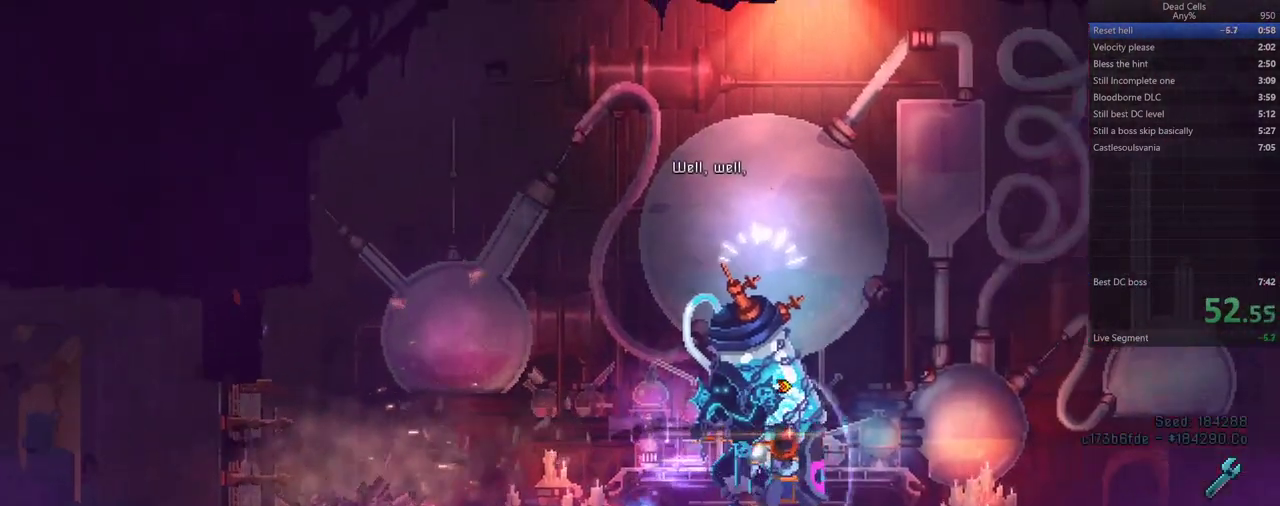
{"dt_ms": 500, "buttons": [], "events": [[50, "CIRCLE", "up"]]}
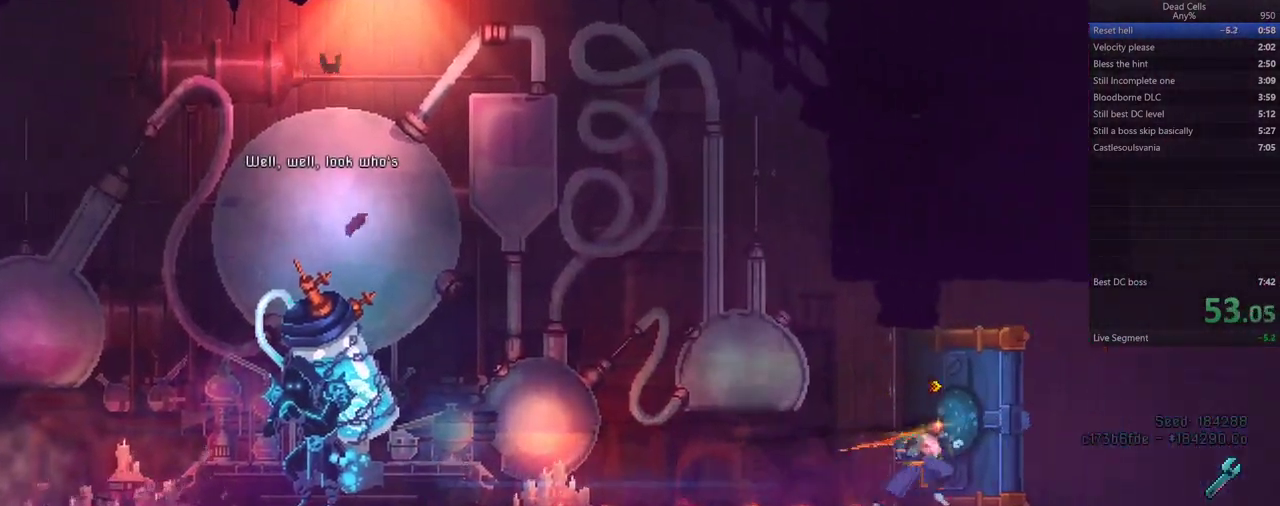
{"dt_ms": 500, "buttons": []}
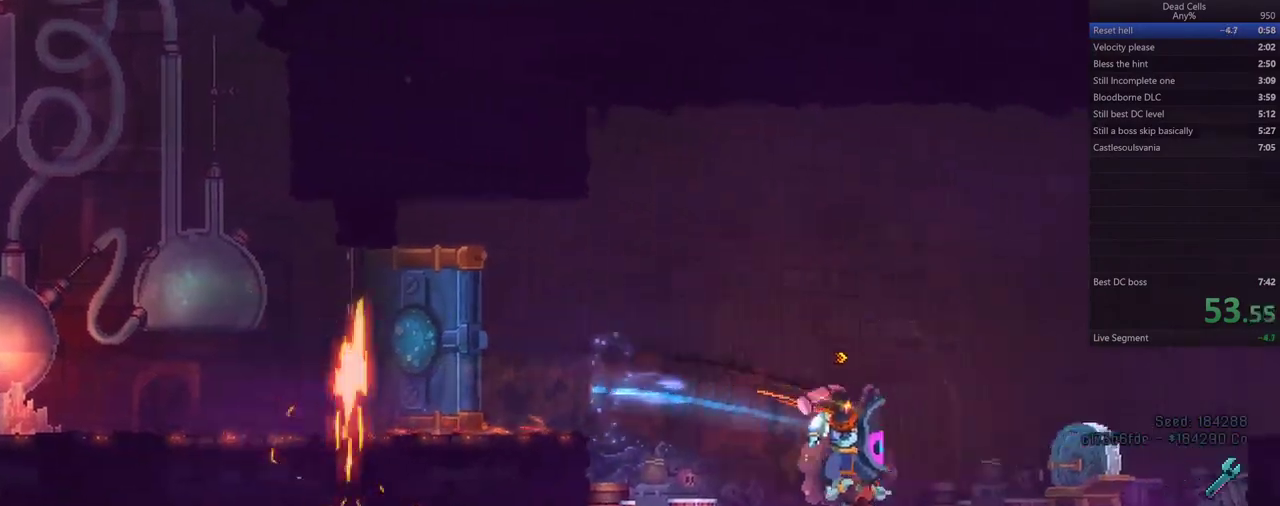
{"dt_ms": 500, "buttons": [], "events": [[133, "CROSS", "down"], [267, "CROSS", "up"]]}
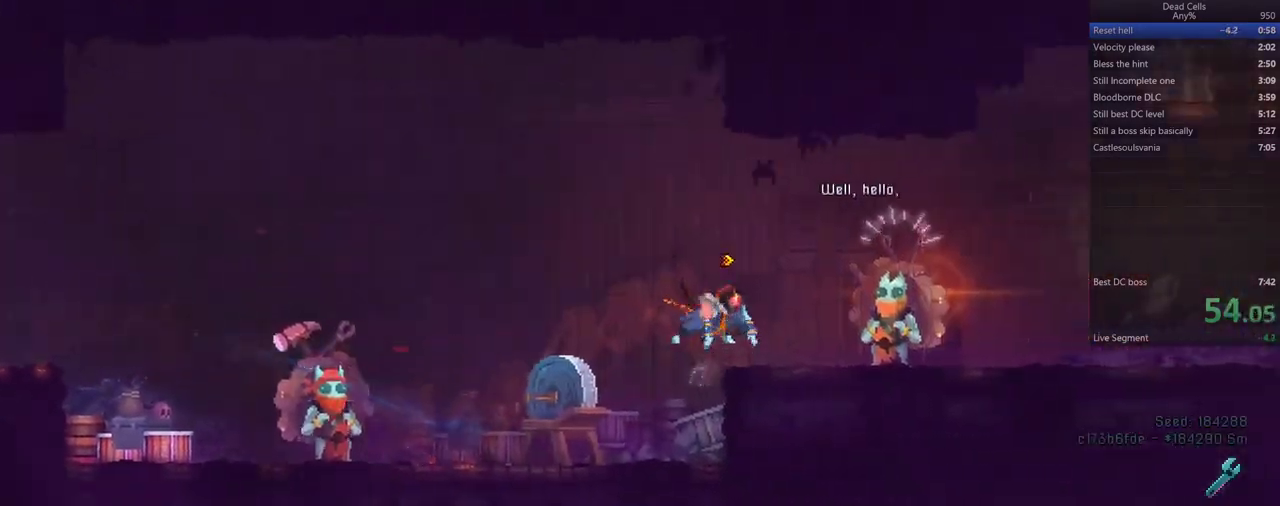
{"dt_ms": 500, "buttons": ["DPAD_UP"], "events": [[233, "R1", "down"], [300, "R1", "up"], [500, "DPAD_UP", "down"]]}
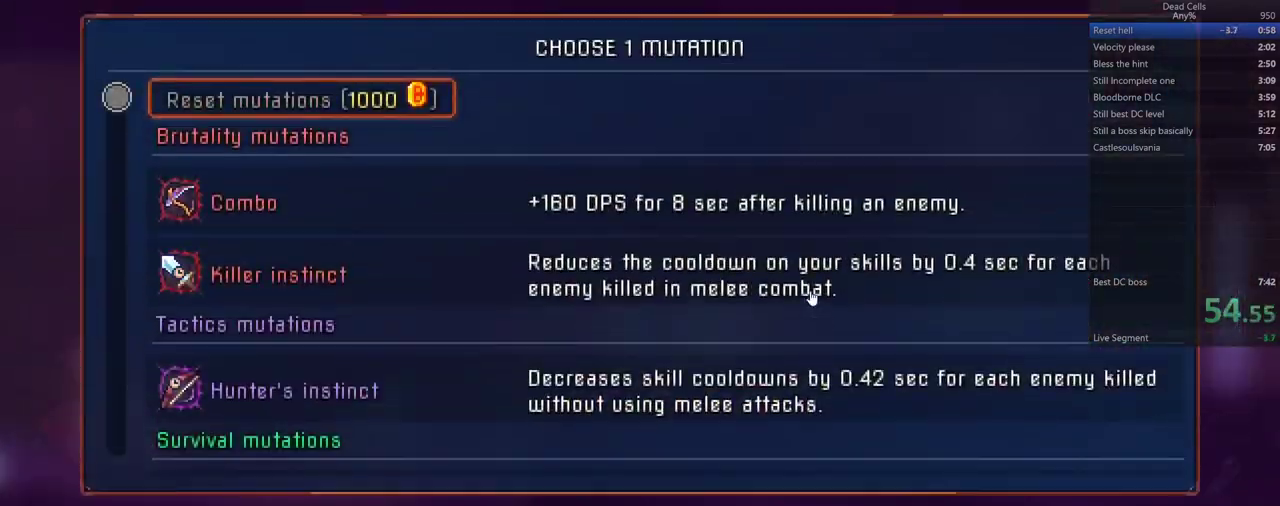
{"dt_ms": 500, "buttons": [], "events": [[317, "DPAD_UP", "up"]]}
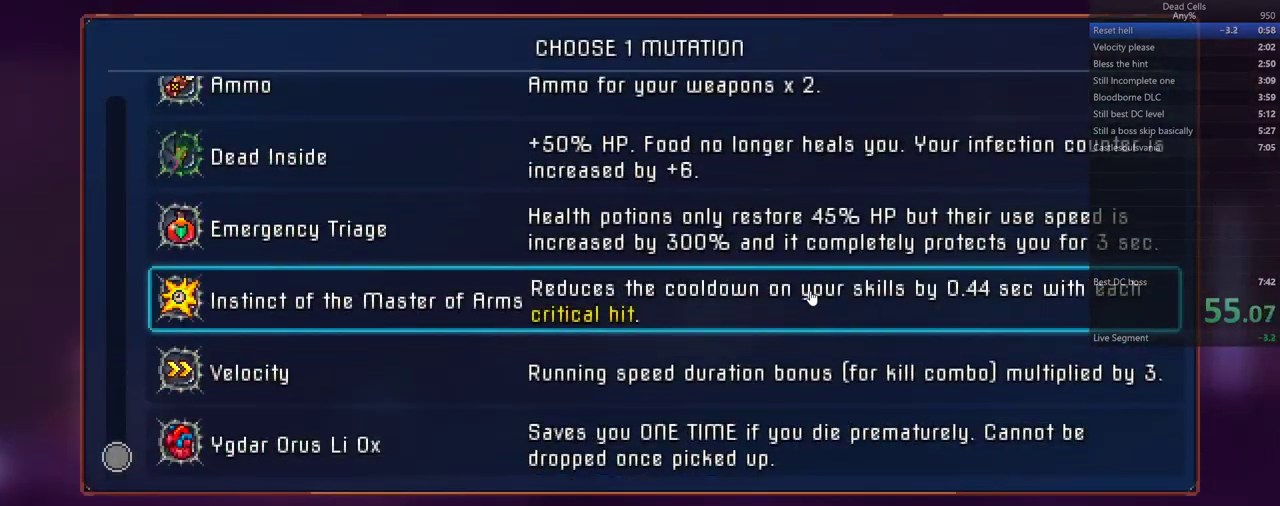
{"dt_ms": 1000, "buttons": []}
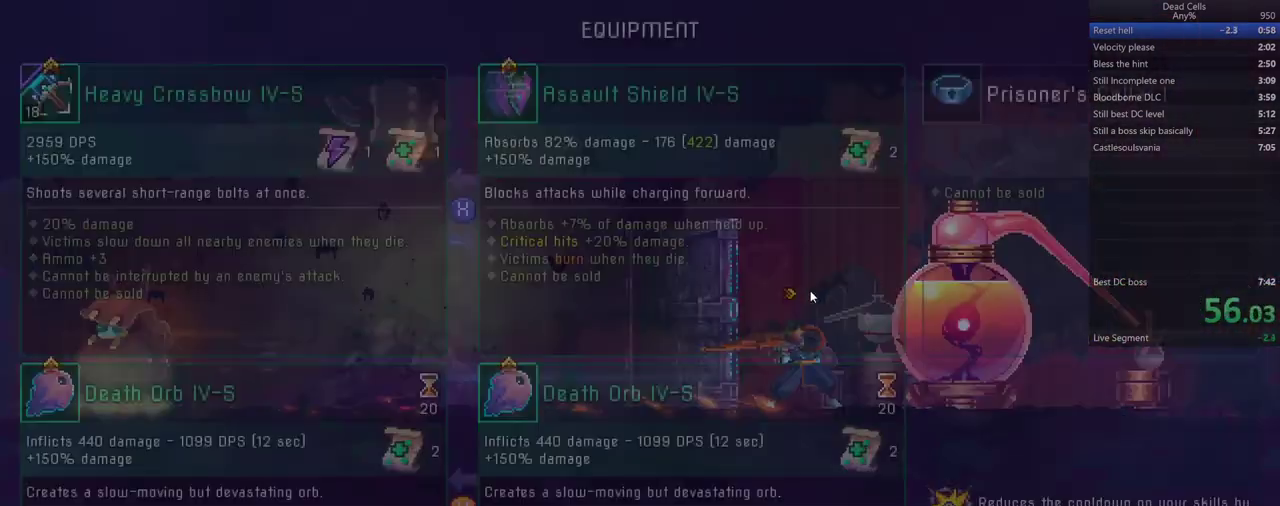
{"dt_ms": 500, "buttons": ["CROSS"], "events": [[183, "DPAD_LEFT", "down"], [283, "DPAD_LEFT", "up"], [350, "DPAD_LEFT", "down"], [450, "DPAD_LEFT", "up"], [483, "CROSS", "down"]]}
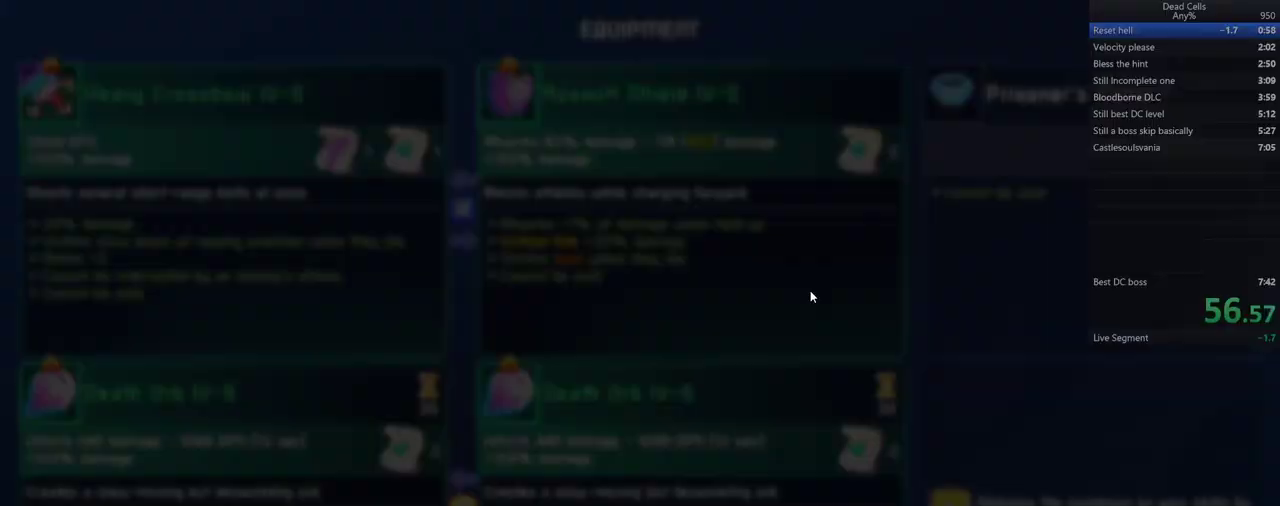
{"dt_ms": 500, "buttons": []}